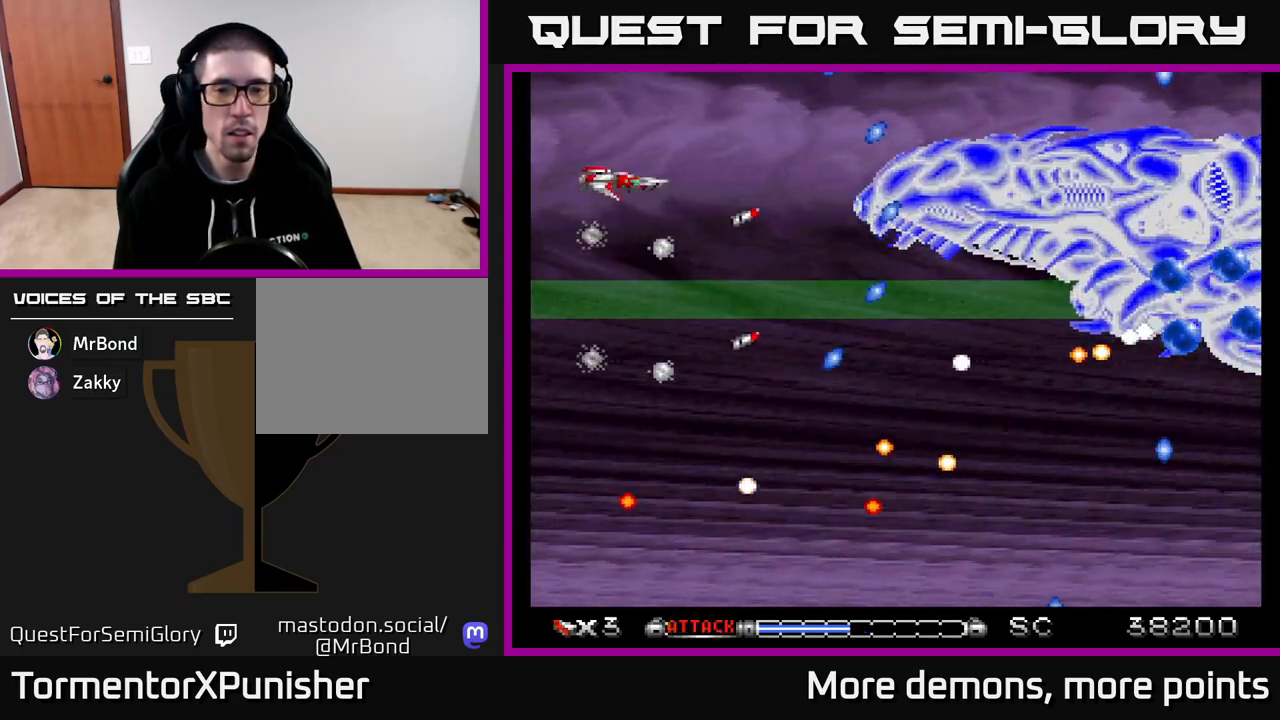
Gameplay with a controller (Xbox layout); each line is a JSON object with the inputs held at the frame after it. "events" lists button and stick changes between this image and that frame as [ms after this image, input, new state], when the widget could be followed in between. Not read: left_stick.
{"buttons": ["A"], "right_stick": "center", "events": [[117, "DPAD_UP", "down"], [267, "DPAD_UP", "up"]]}
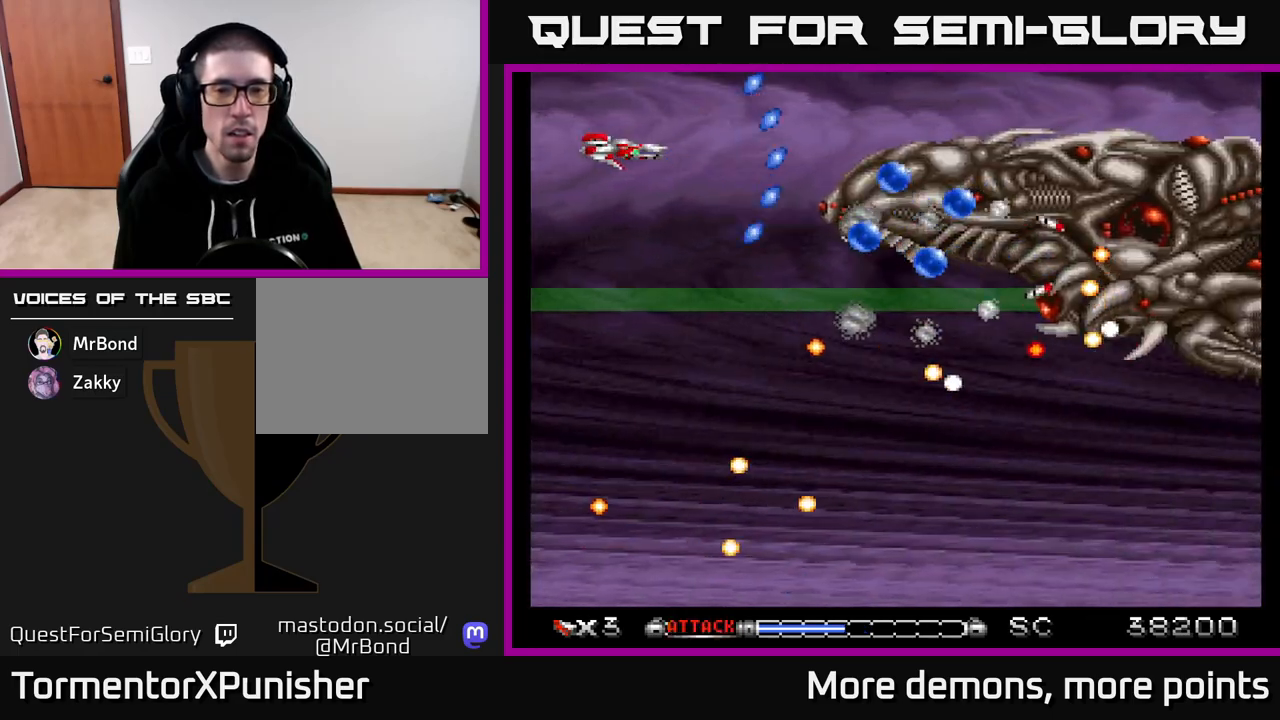
{"buttons": ["A"], "right_stick": "center", "events": [[233, "DPAD_DOWN", "down"], [400, "DPAD_DOWN", "up"]]}
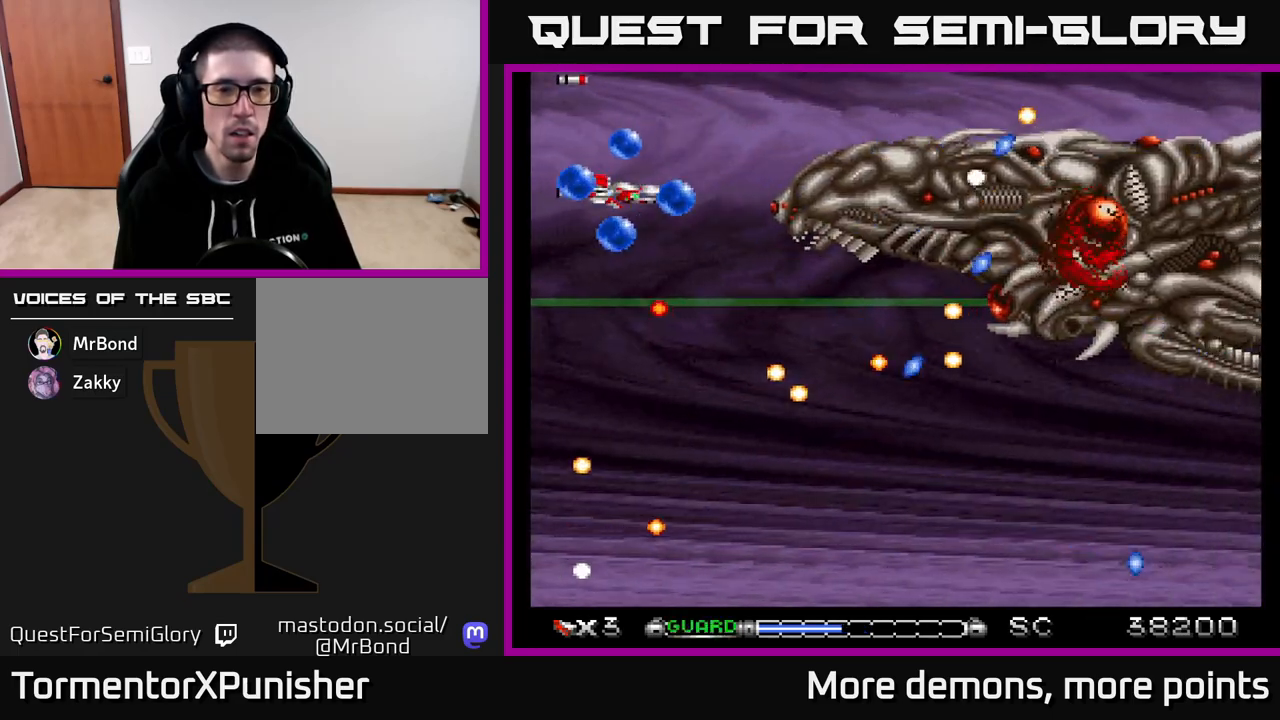
{"buttons": ["A", "R2"], "right_stick": "center", "events": [[83, "DPAD_RIGHT", "down"], [117, "DPAD_DOWN", "down"], [217, "DPAD_RIGHT", "up"], [383, "DPAD_DOWN", "up"], [433, "R2", "down"]]}
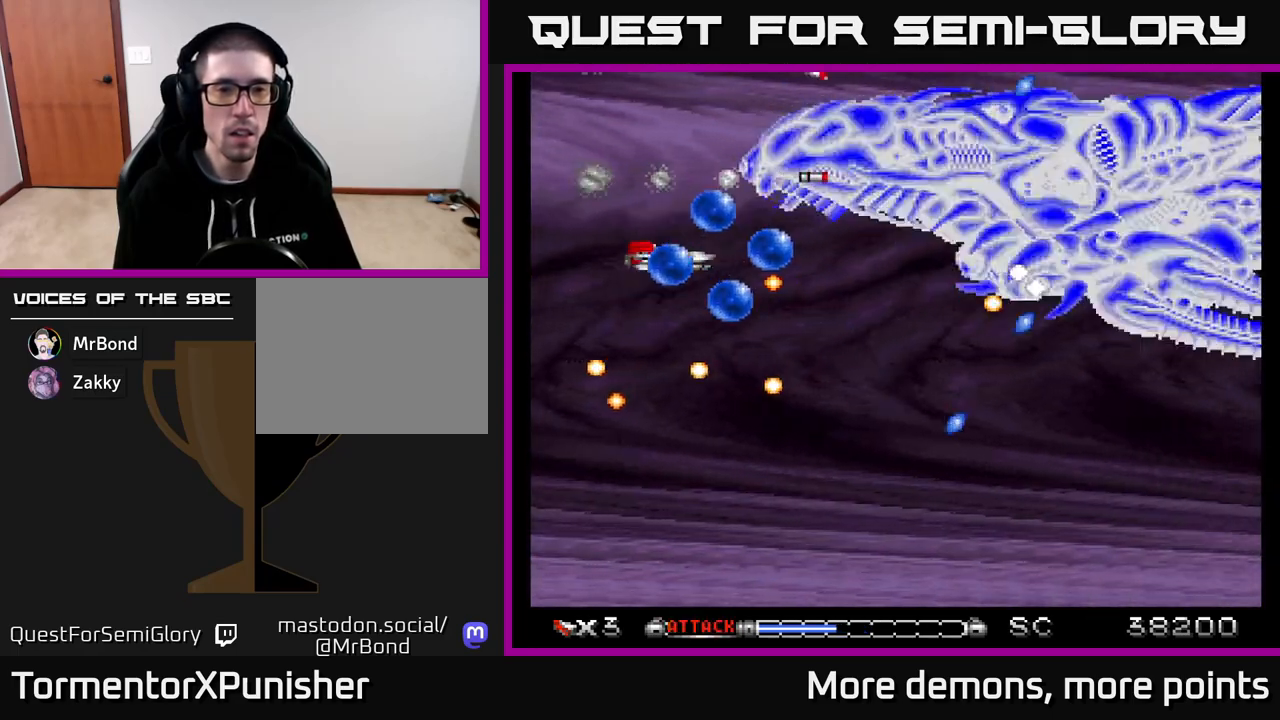
{"buttons": ["A"], "right_stick": "center", "events": [[17, "DPAD_LEFT", "down"], [33, "DPAD_UP", "down"], [33, "R2", "up"], [133, "DPAD_LEFT", "up"], [200, "DPAD_UP", "up"], [333, "DPAD_RIGHT", "down"], [433, "DPAD_RIGHT", "up"]]}
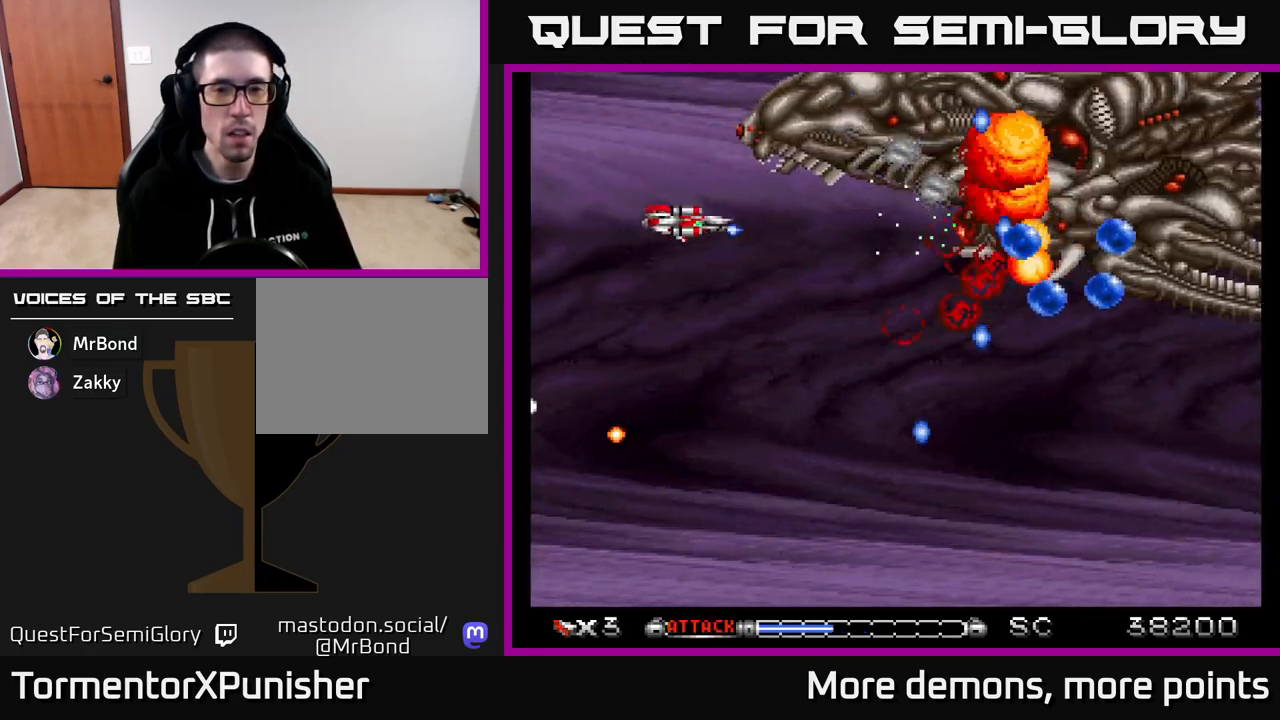
{"buttons": ["A", "DPAD_DOWN"], "right_stick": "center", "events": [[33, "DPAD_LEFT", "down"], [200, "DPAD_LEFT", "up"], [417, "DPAD_DOWN", "down"]]}
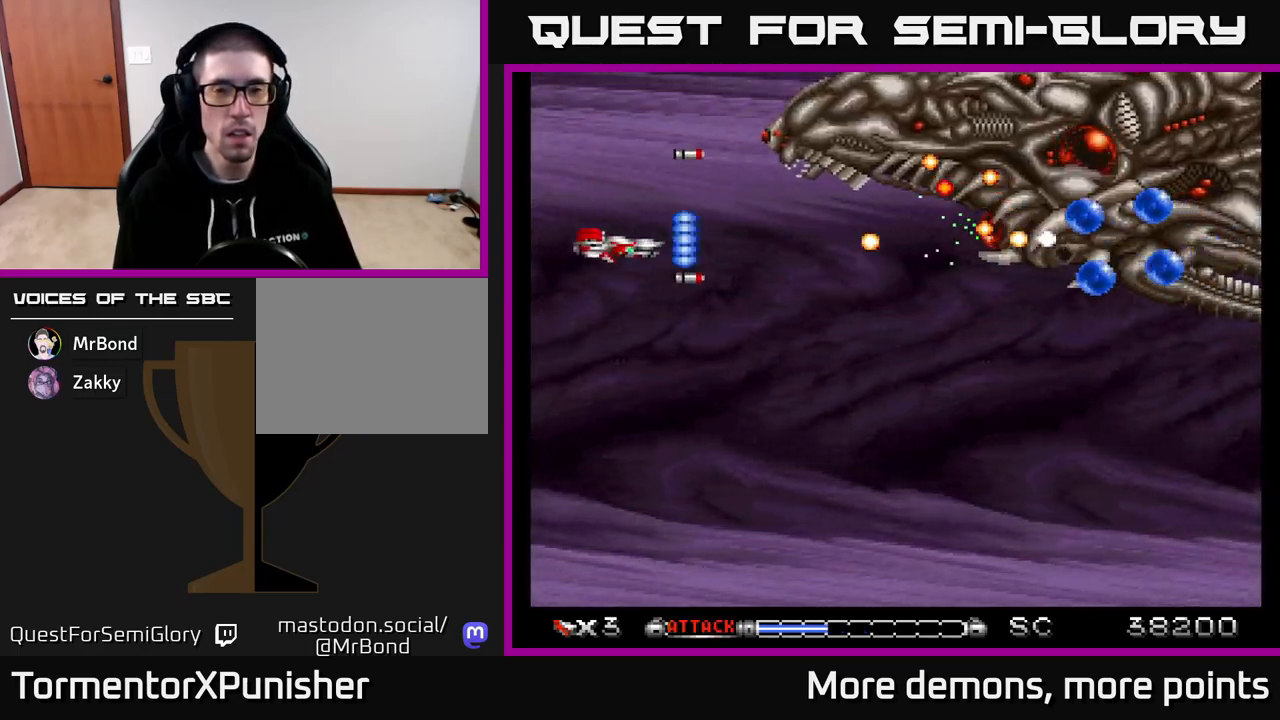
{"buttons": ["A", "DPAD_UP"], "right_stick": "center", "events": [[250, "DPAD_RIGHT", "down"], [317, "DPAD_DOWN", "up"], [467, "DPAD_RIGHT", "up"], [483, "DPAD_UP", "down"]]}
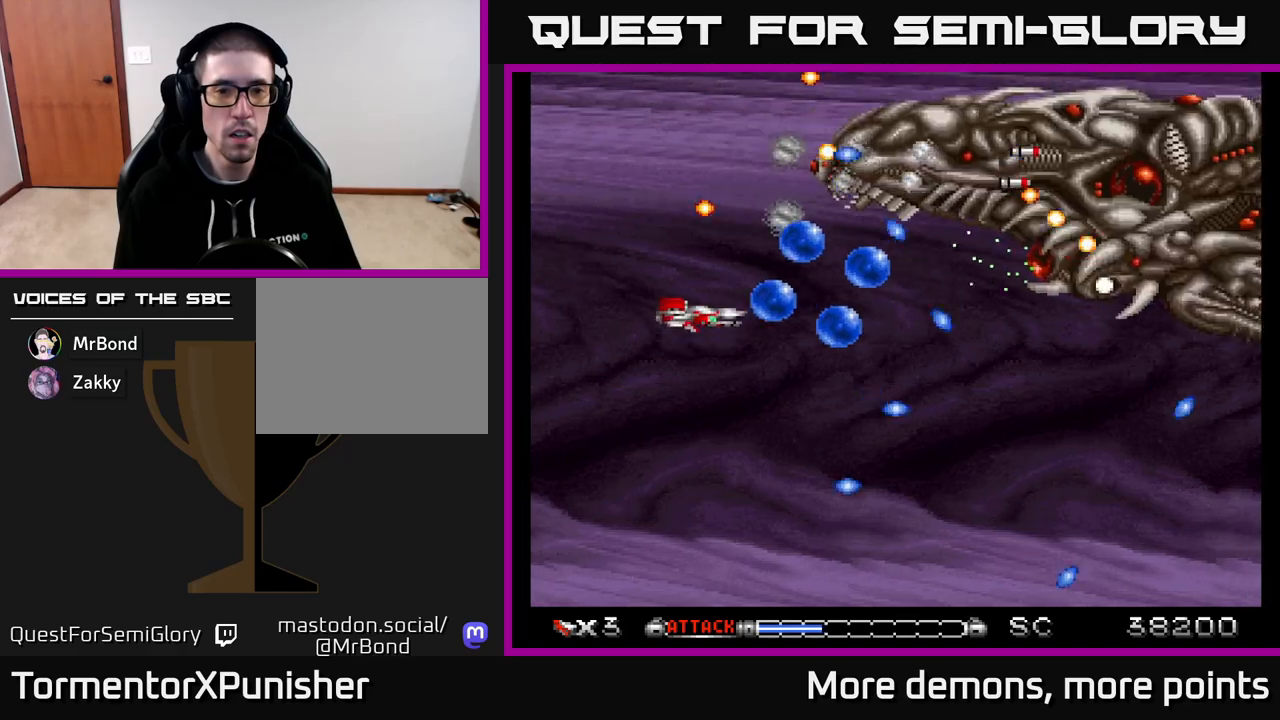
{"buttons": ["A", "DPAD_DOWN"], "right_stick": "center", "events": [[67, "DPAD_LEFT", "down"], [83, "DPAD_UP", "up"], [117, "DPAD_LEFT", "up"], [317, "DPAD_DOWN", "down"], [317, "DPAD_LEFT", "down"], [317, "R2", "down"], [400, "R2", "up"], [467, "DPAD_LEFT", "up"]]}
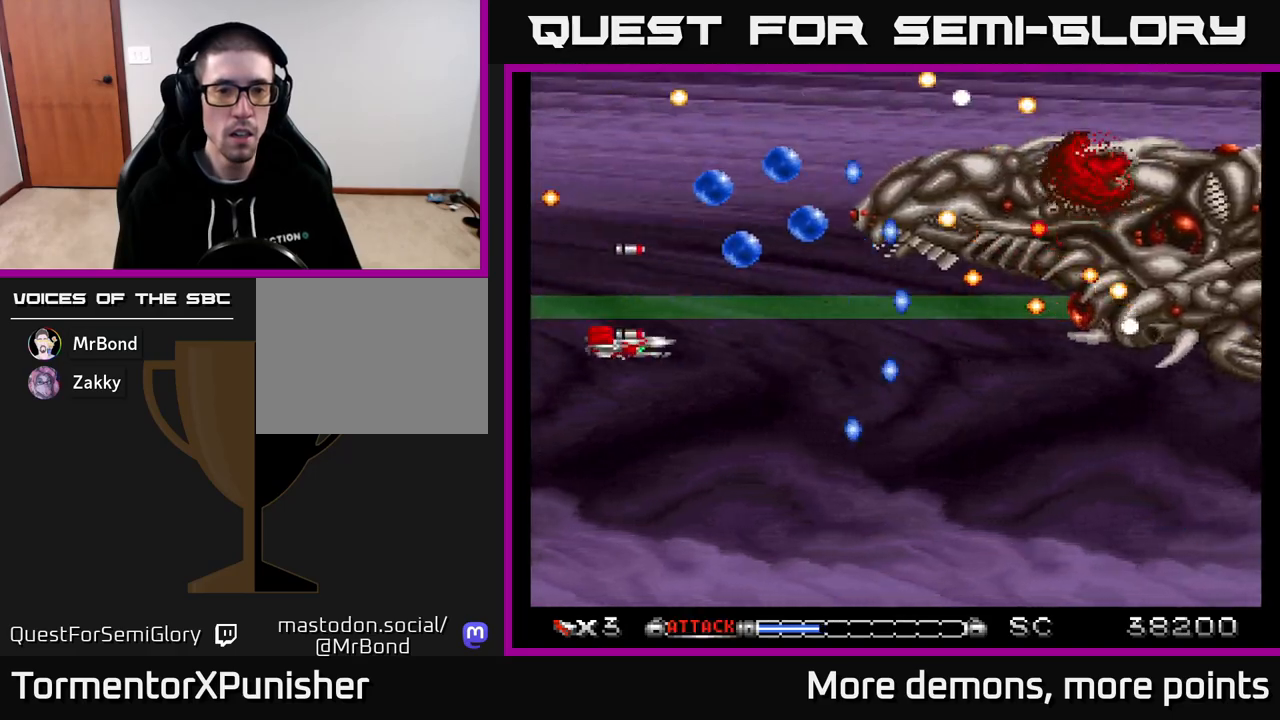
{"buttons": ["A", "DPAD_DOWN", "DPAD_RIGHT"], "right_stick": "center", "events": [[317, "DPAD_RIGHT", "down"]]}
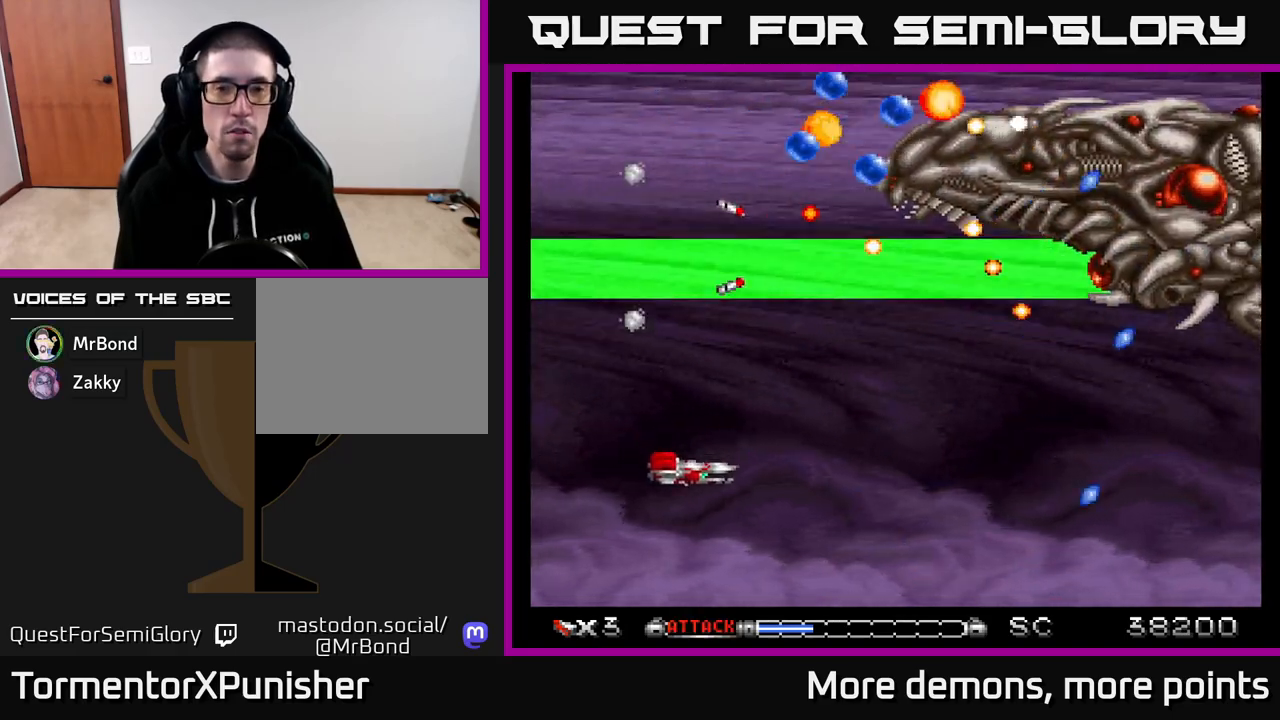
{"buttons": ["A"], "right_stick": "center", "events": [[150, "DPAD_DOWN", "up"], [233, "DPAD_RIGHT", "up"], [283, "DPAD_LEFT", "down"], [400, "DPAD_UP", "down"], [433, "DPAD_LEFT", "up"], [483, "DPAD_UP", "up"]]}
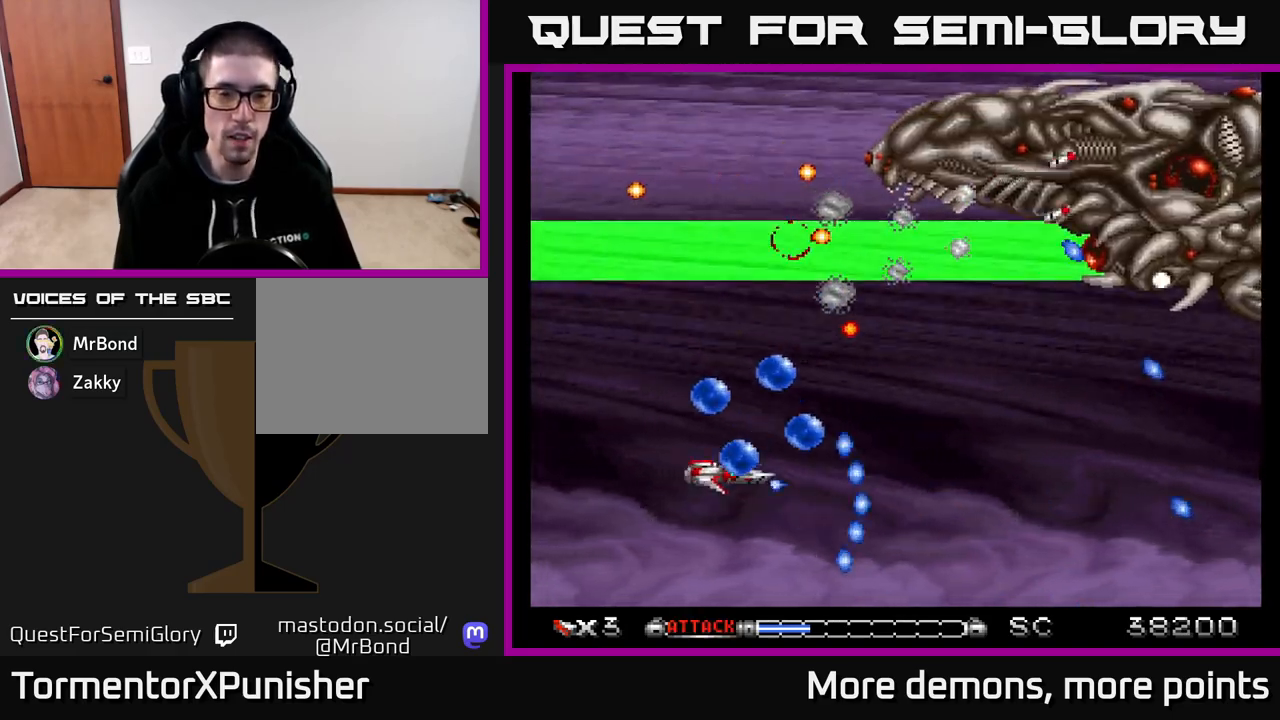
{"buttons": ["A"], "right_stick": "center", "events": [[167, "DPAD_DOWN", "down"], [167, "DPAD_RIGHT", "down"], [300, "X", "down"], [350, "DPAD_DOWN", "up"], [350, "DPAD_RIGHT", "up"], [383, "X", "up"], [450, "A", "up"], [467, "A", "down"]]}
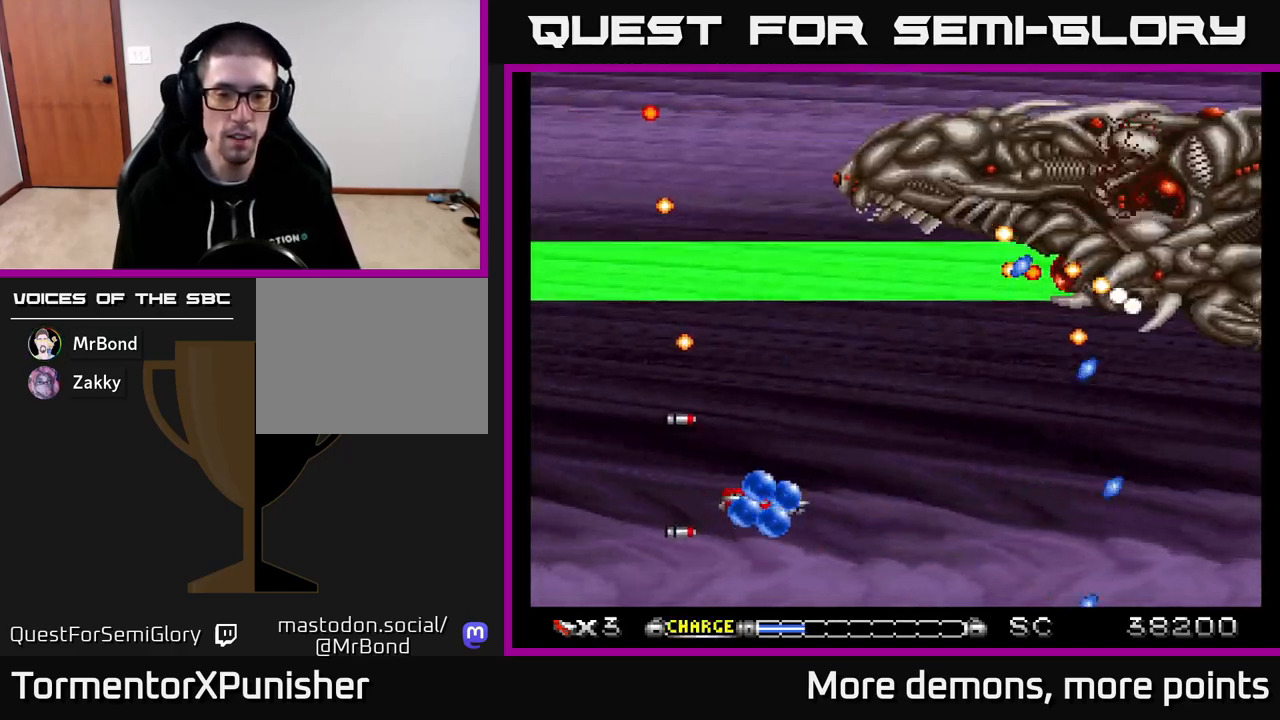
{"buttons": ["A", "DPAD_DOWN"], "right_stick": "center", "events": [[500, "DPAD_DOWN", "down"]]}
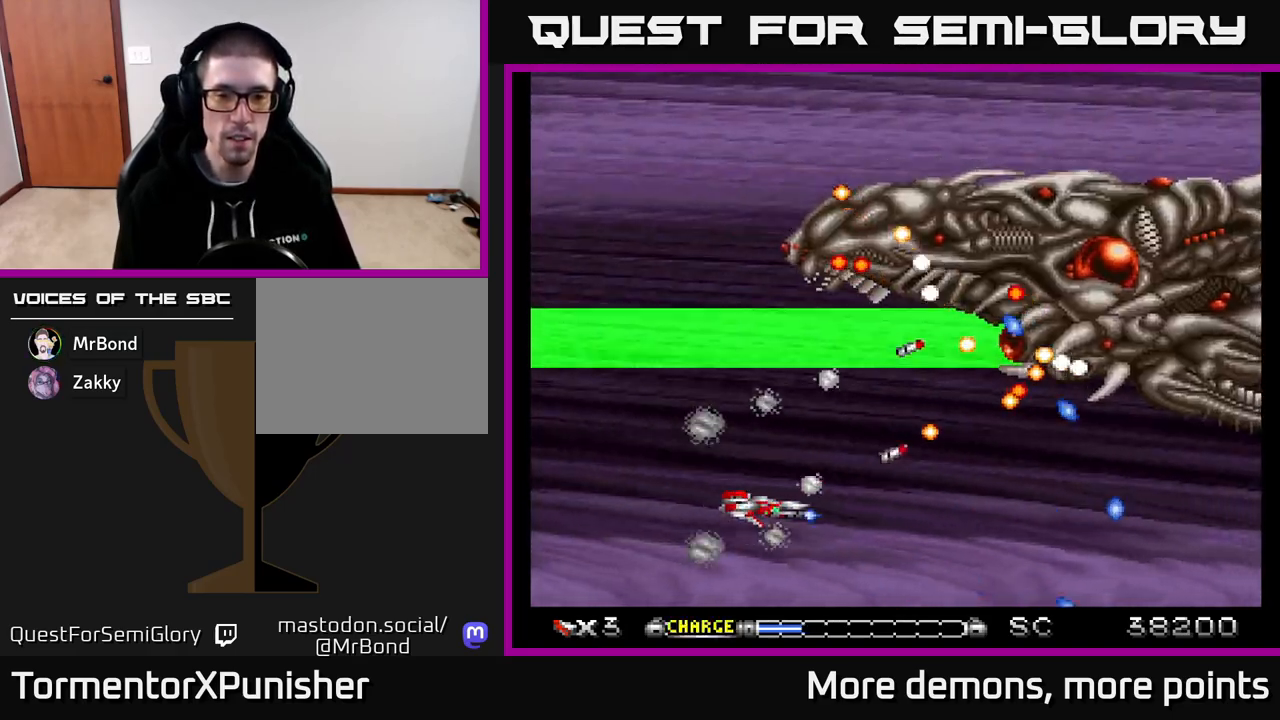
{"buttons": ["A", "DPAD_LEFT"], "right_stick": "center", "events": [[183, "DPAD_DOWN", "up"], [200, "DPAD_LEFT", "down"]]}
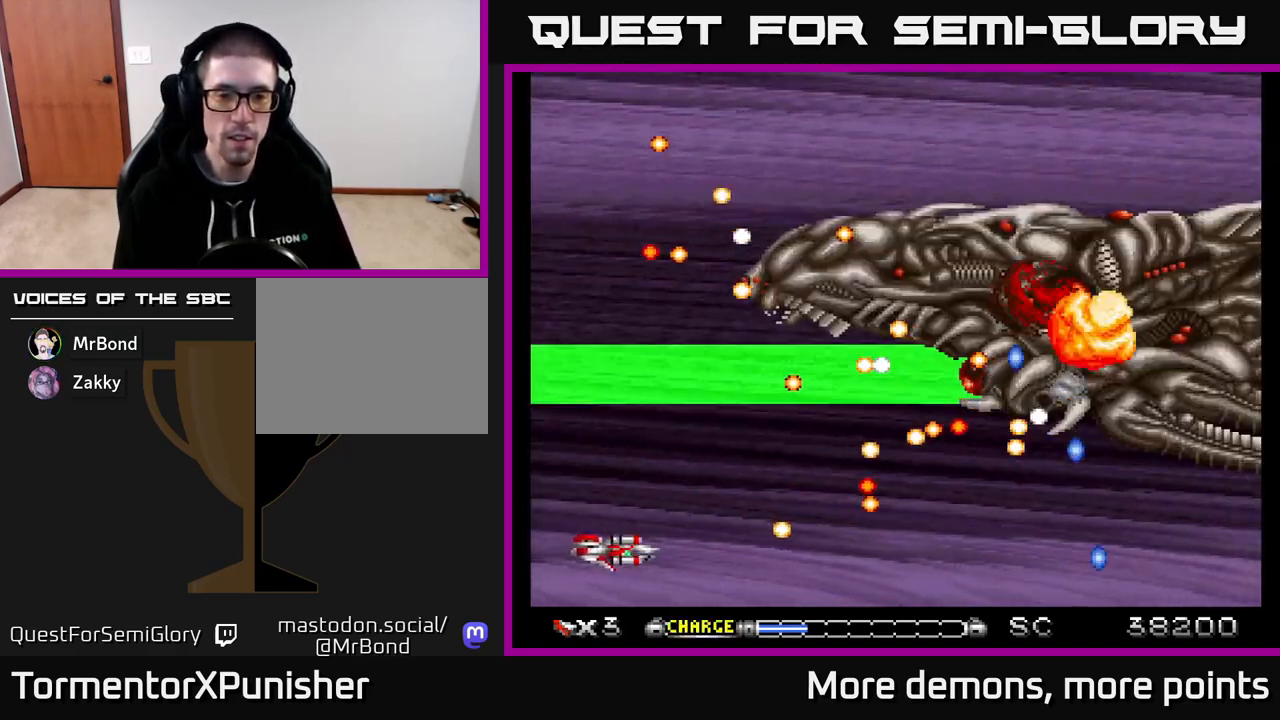
{"buttons": ["A", "DPAD_UP"], "right_stick": "center", "events": [[100, "DPAD_LEFT", "up"], [433, "DPAD_UP", "down"]]}
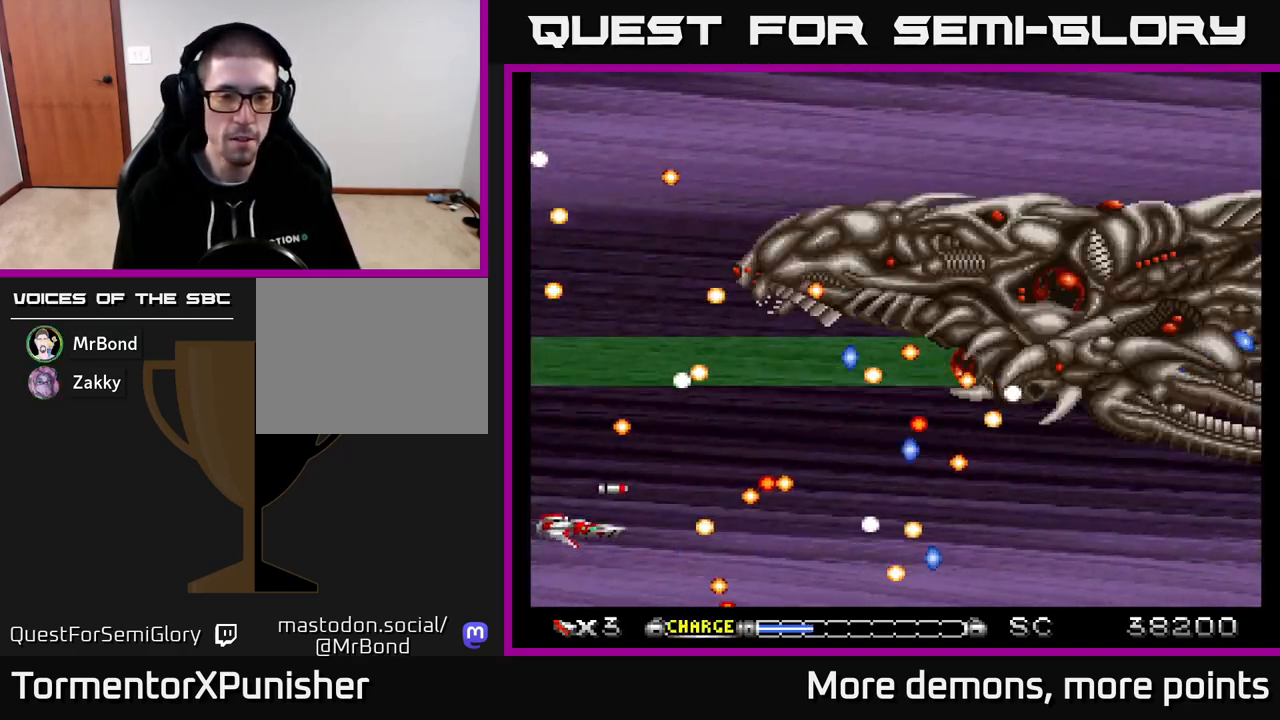
{"buttons": ["A"], "right_stick": "center", "events": [[33, "DPAD_UP", "up"], [317, "DPAD_UP", "down"], [383, "DPAD_UP", "up"]]}
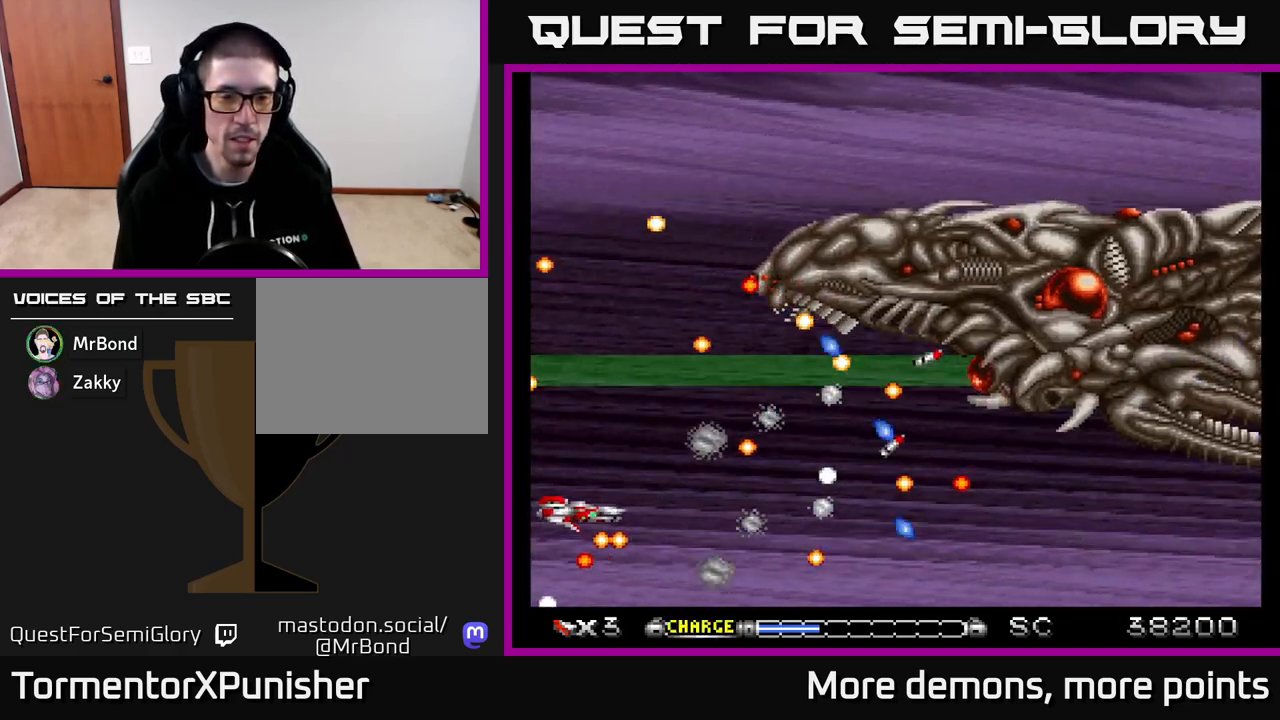
{"buttons": ["A"], "right_stick": "center", "events": []}
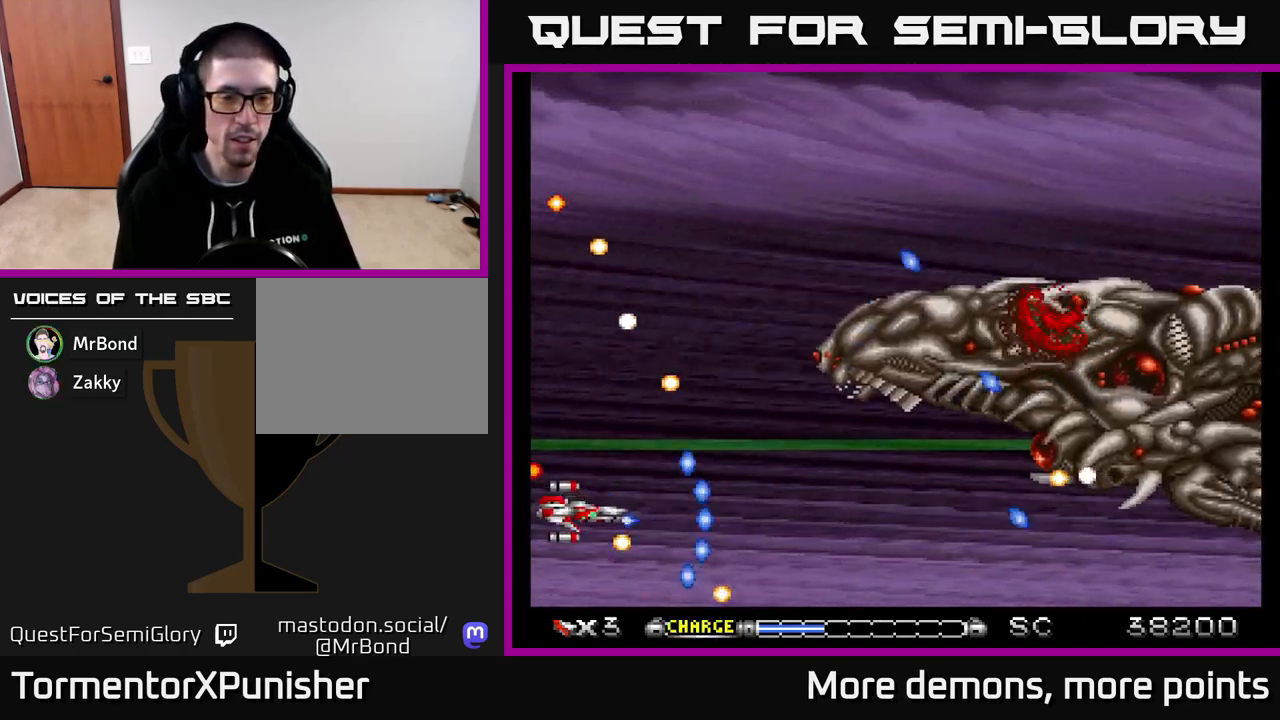
{"buttons": ["A", "DPAD_UP"], "right_stick": "center", "events": [[150, "DPAD_RIGHT", "down"], [267, "DPAD_DOWN", "down"], [317, "DPAD_RIGHT", "up"], [367, "DPAD_DOWN", "up"], [483, "DPAD_UP", "down"]]}
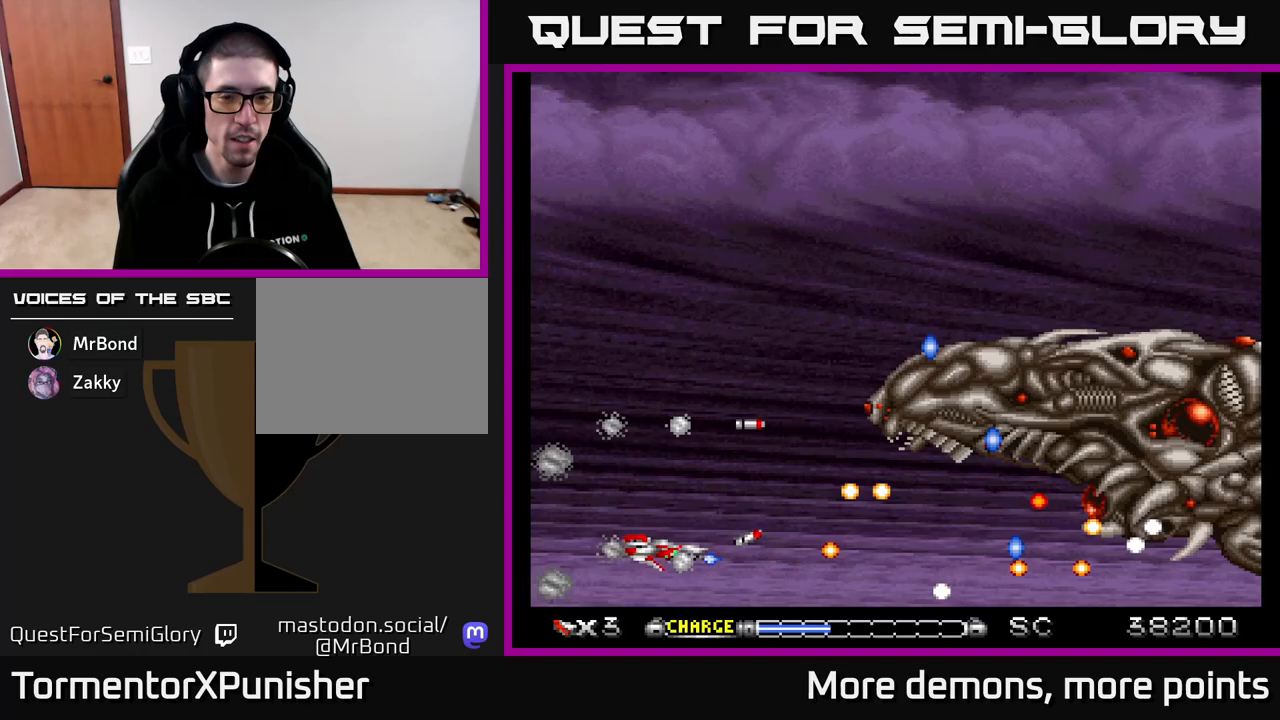
{"buttons": ["A"], "right_stick": "center", "events": [[100, "DPAD_LEFT", "down"], [183, "DPAD_UP", "up"], [183, "X", "down"], [200, "DPAD_LEFT", "up"], [283, "X", "up"], [317, "DPAD_UP", "down"], [500, "DPAD_UP", "up"]]}
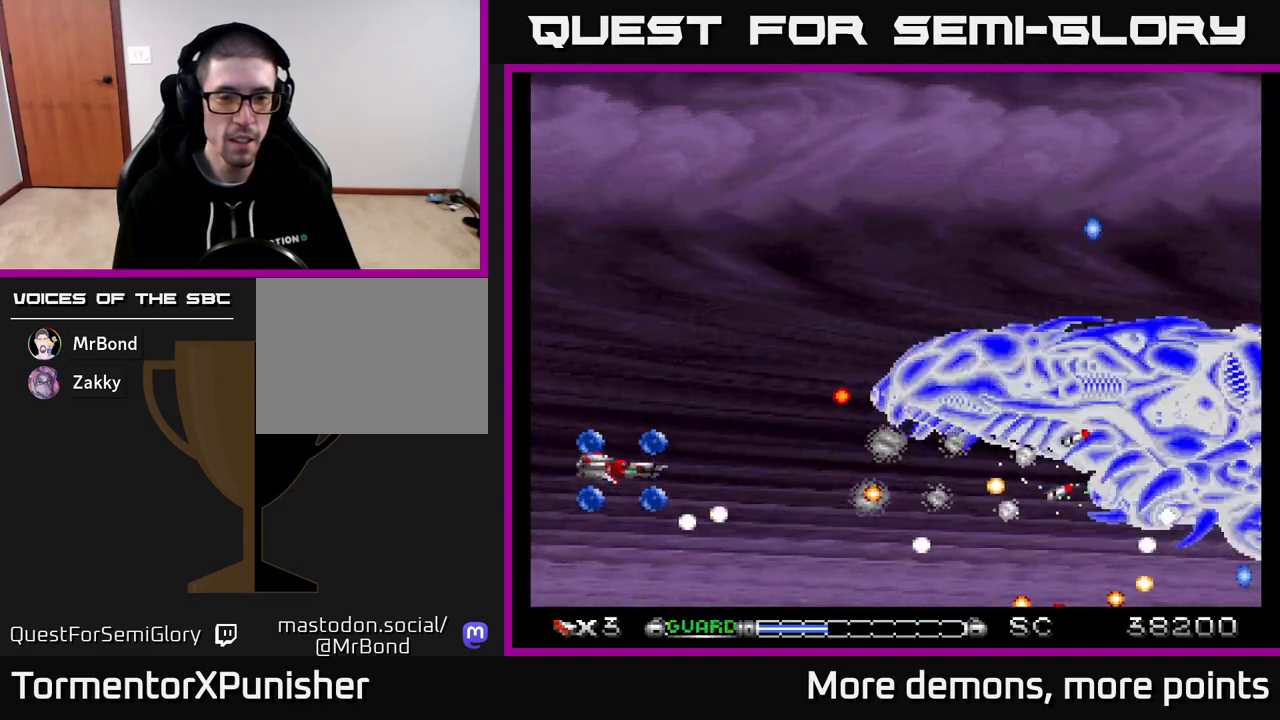
{"buttons": ["A", "DPAD_RIGHT"], "right_stick": "center", "events": [[133, "DPAD_UP", "down"], [250, "DPAD_RIGHT", "down"], [267, "DPAD_UP", "up"]]}
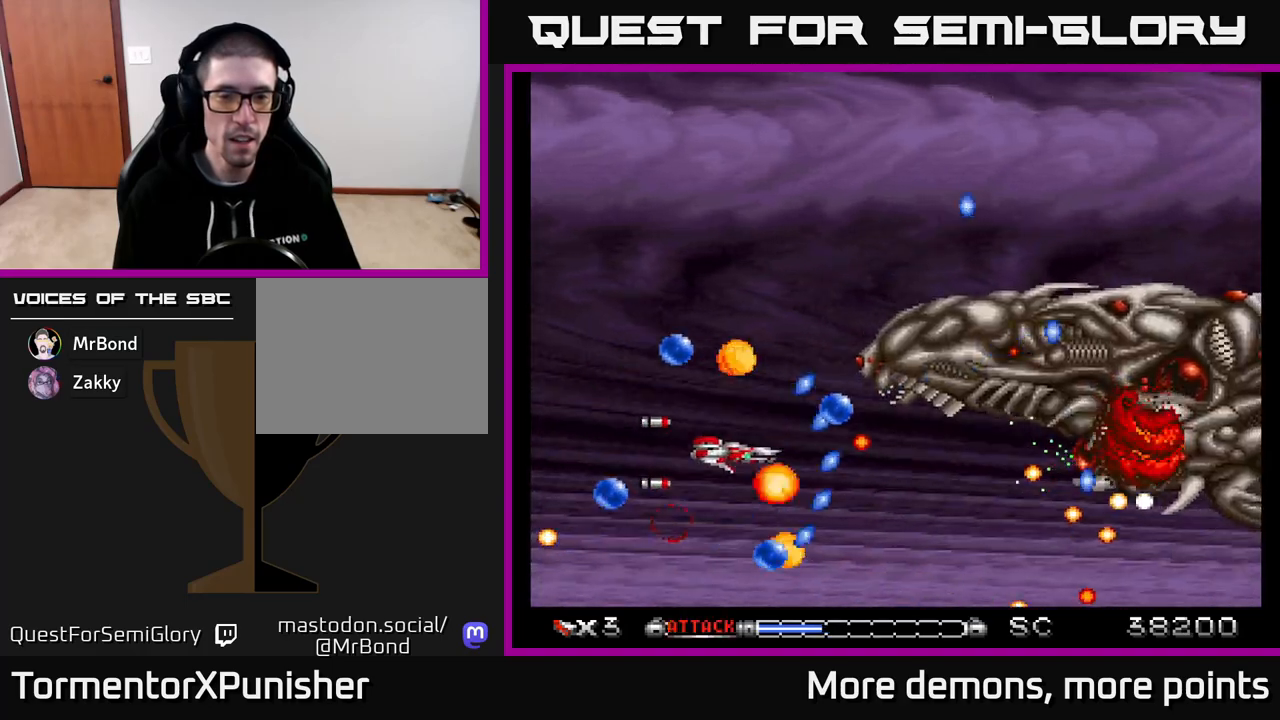
{"buttons": ["A", "DPAD_LEFT"], "right_stick": "center", "events": [[17, "DPAD_RIGHT", "up"], [17, "DPAD_UP", "down"], [217, "DPAD_LEFT", "down"], [233, "DPAD_UP", "up"], [250, "DPAD_LEFT", "up"], [300, "DPAD_LEFT", "down"]]}
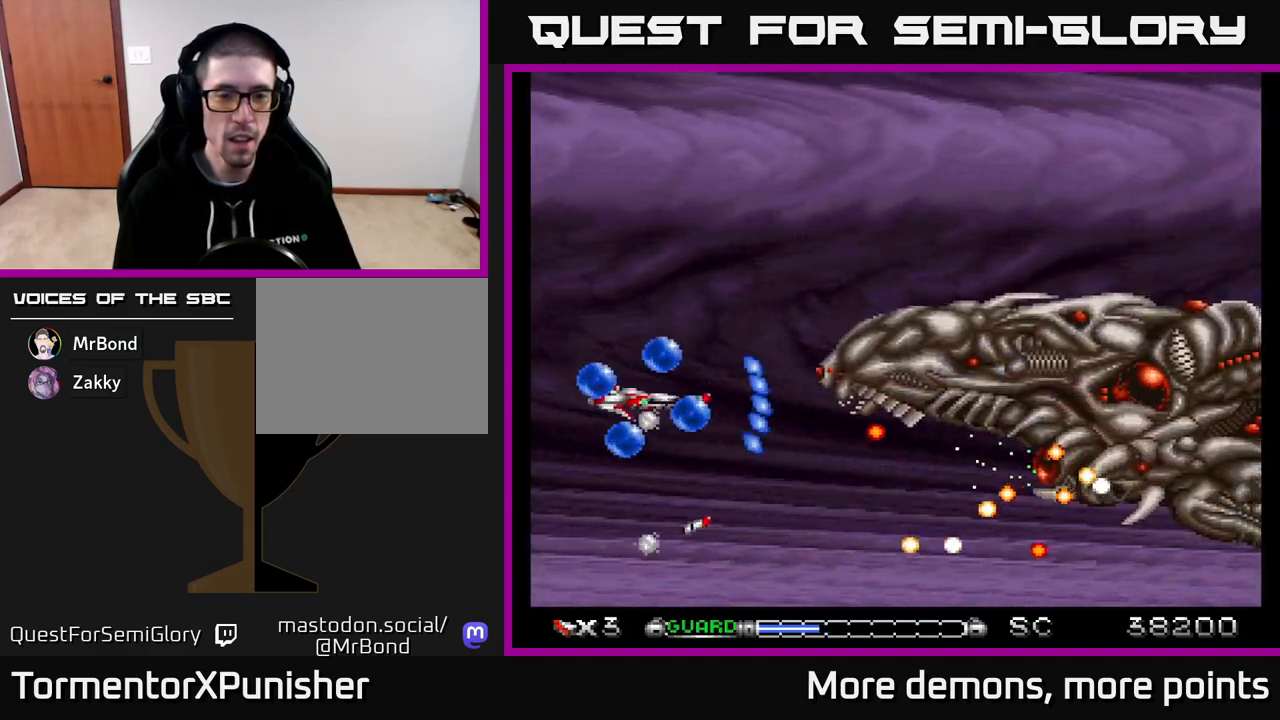
{"buttons": ["A", "DPAD_UP"], "right_stick": "center", "events": [[183, "R2", "down"], [300, "R2", "up"], [350, "DPAD_LEFT", "up"], [483, "DPAD_UP", "down"]]}
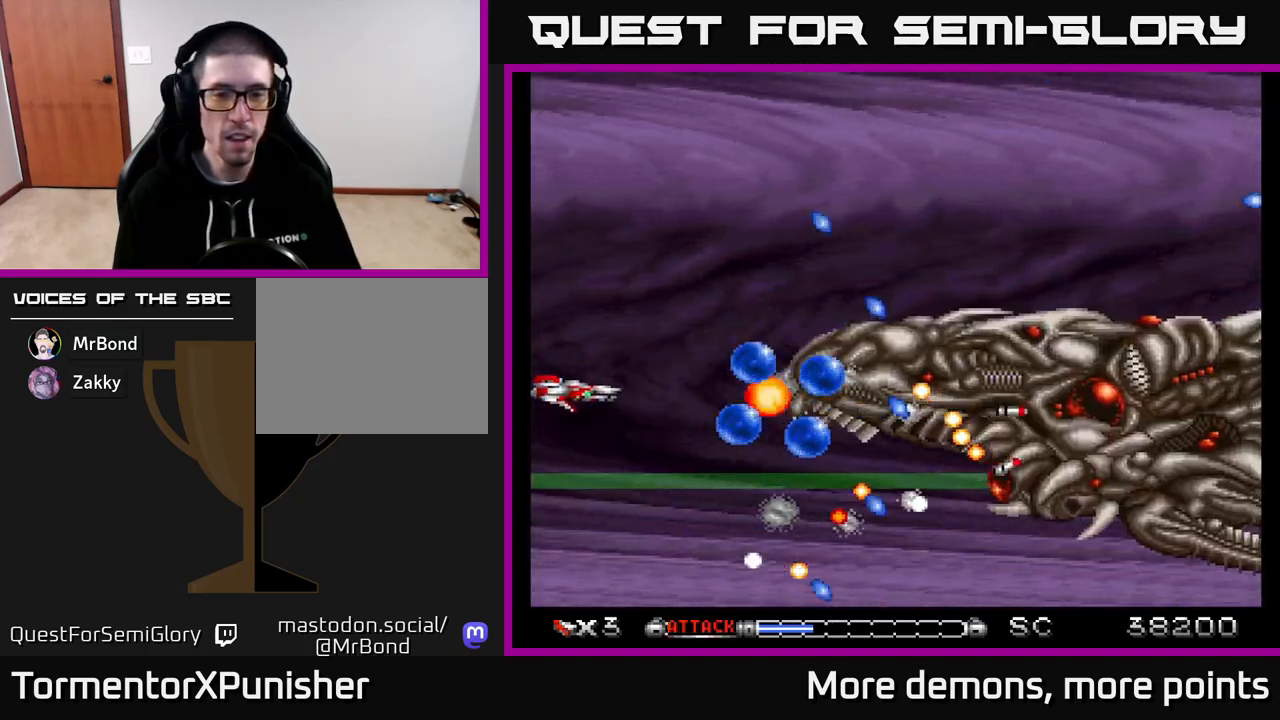
{"buttons": ["A"], "right_stick": "center", "events": [[383, "DPAD_UP", "up"]]}
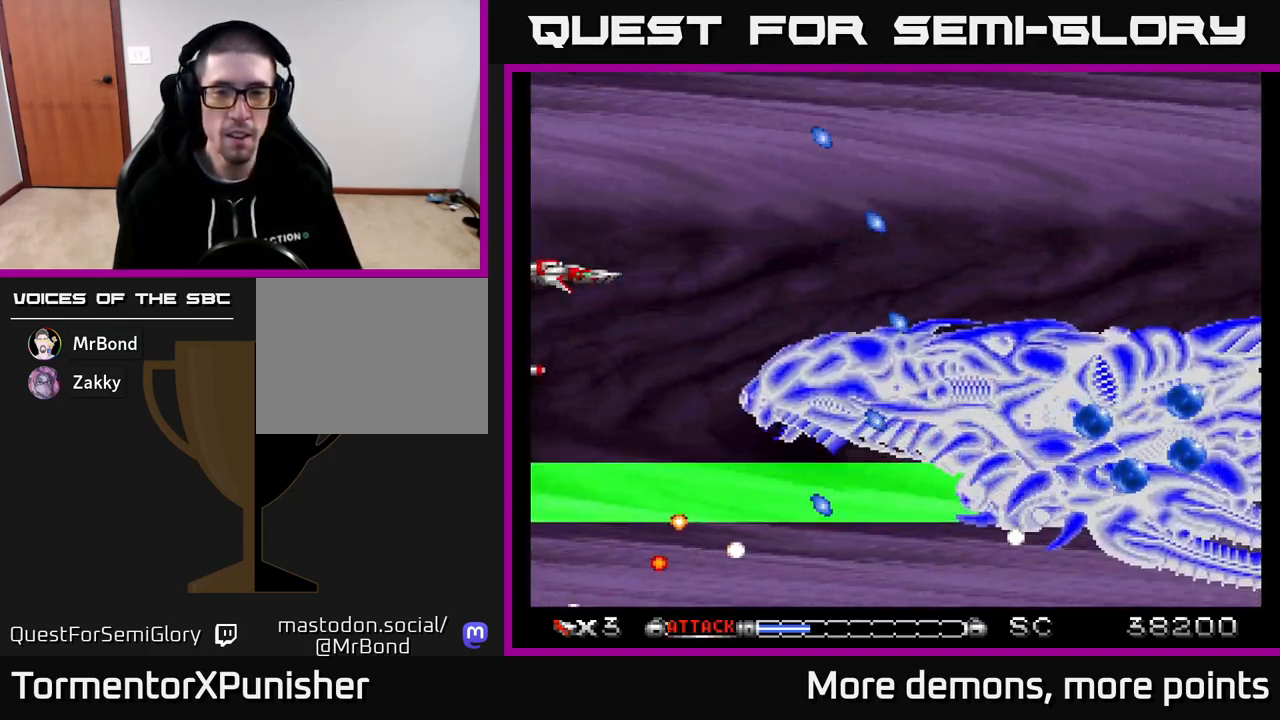
{"buttons": ["A", "DPAD_UP"], "right_stick": "center", "events": [[417, "DPAD_UP", "down"]]}
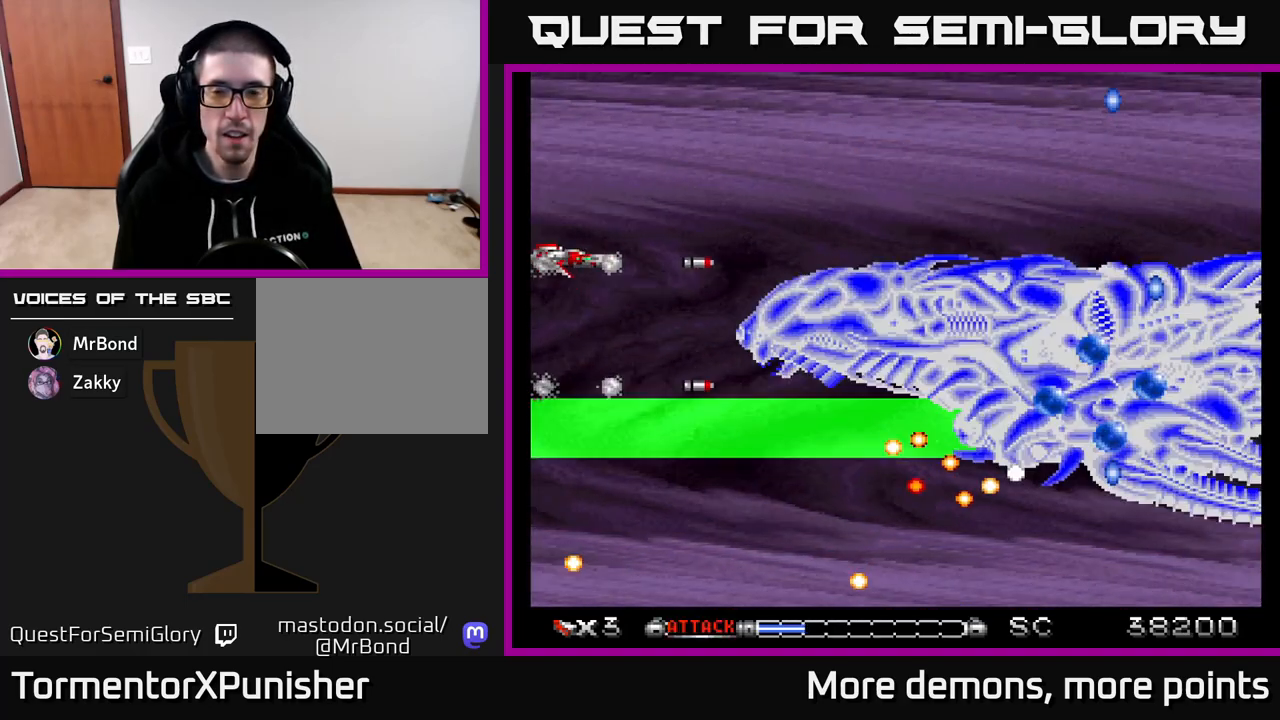
{"buttons": ["A"], "right_stick": "center", "events": [[67, "DPAD_UP", "up"]]}
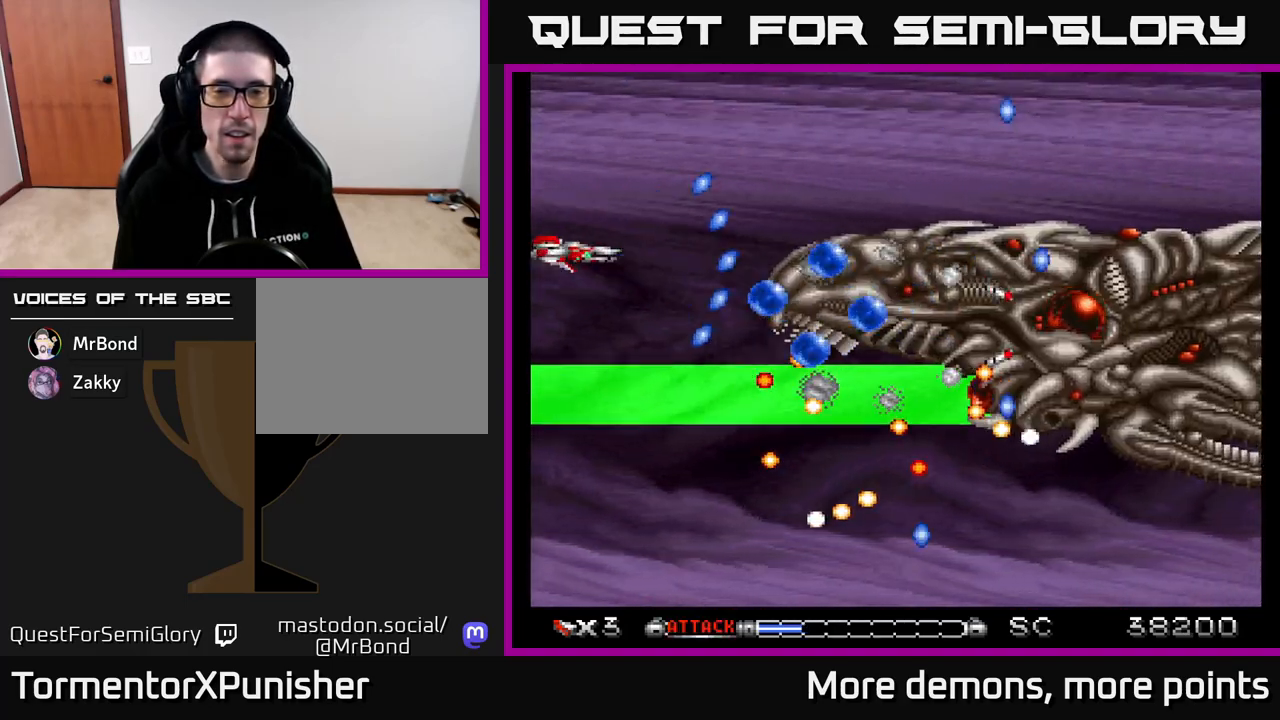
{"buttons": ["A"], "right_stick": "center", "events": [[17, "DPAD_UP", "down"], [133, "DPAD_UP", "up"]]}
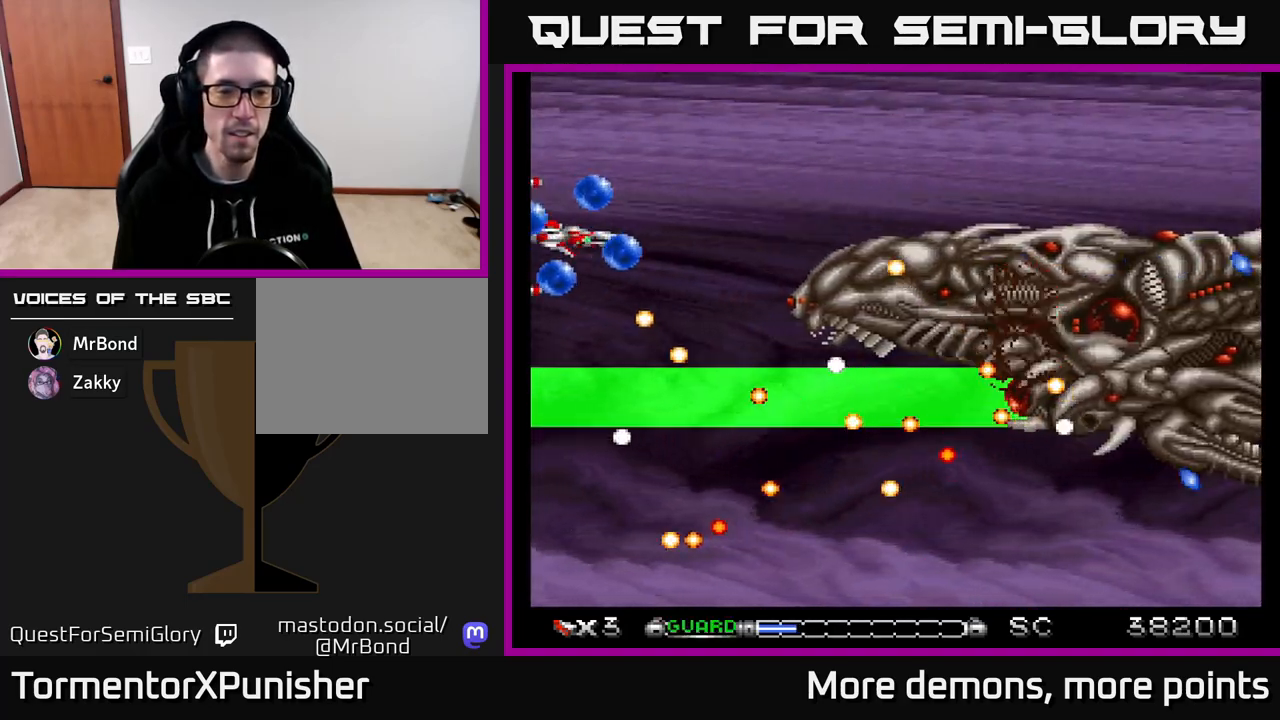
{"buttons": ["A"], "right_stick": "center", "events": [[167, "DPAD_UP", "down"], [250, "DPAD_UP", "up"], [267, "DPAD_RIGHT", "down"], [417, "DPAD_RIGHT", "up"]]}
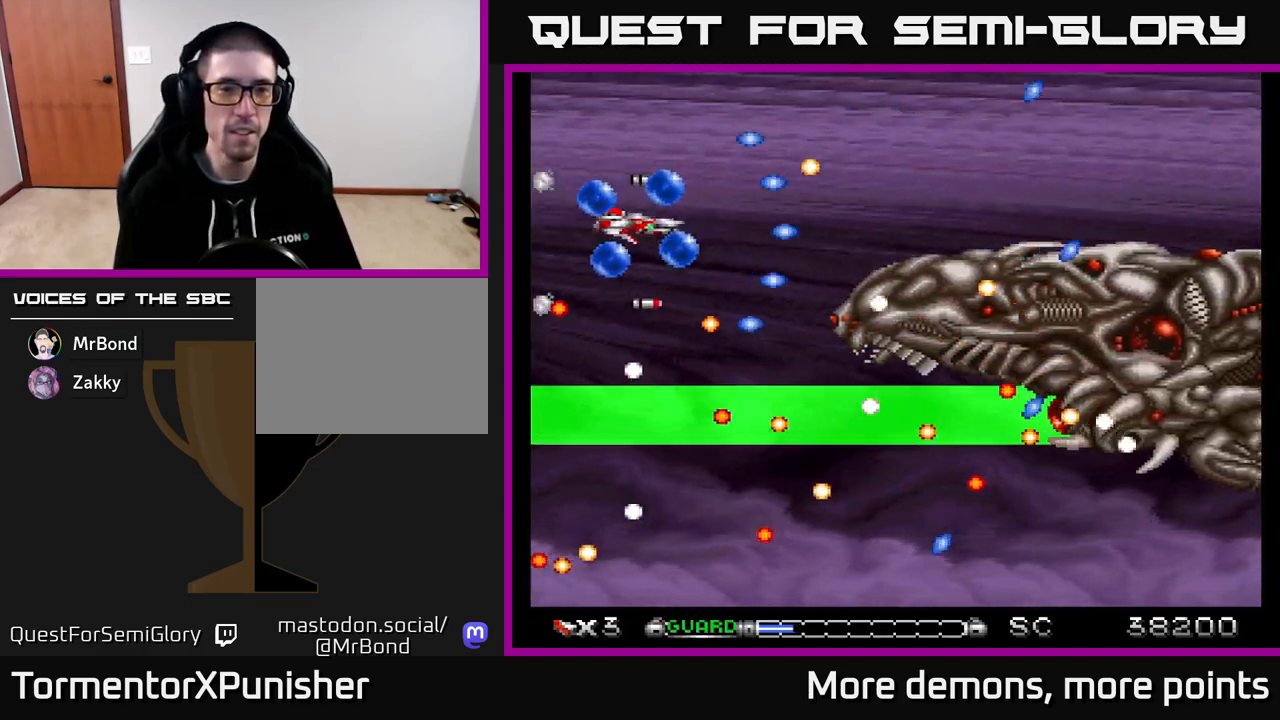
{"buttons": ["A", "DPAD_DOWN"], "right_stick": "center", "events": [[183, "DPAD_RIGHT", "down"], [333, "DPAD_DOWN", "down"], [383, "DPAD_RIGHT", "up"]]}
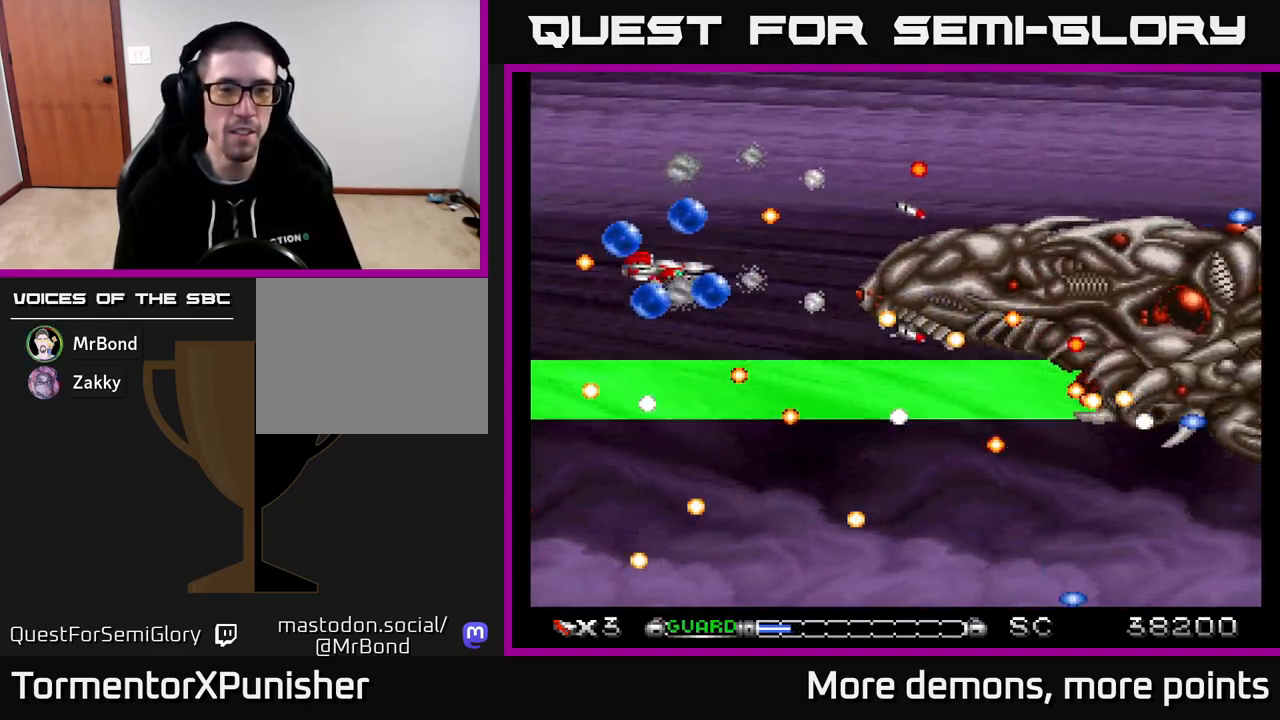
{"buttons": ["A", "DPAD_UP"], "right_stick": "center", "events": [[67, "DPAD_DOWN", "up"], [83, "DPAD_LEFT", "down"], [167, "R2", "down"], [300, "R2", "up"], [350, "DPAD_LEFT", "up"], [350, "DPAD_UP", "down"], [383, "DPAD_RIGHT", "down"], [433, "DPAD_RIGHT", "up"]]}
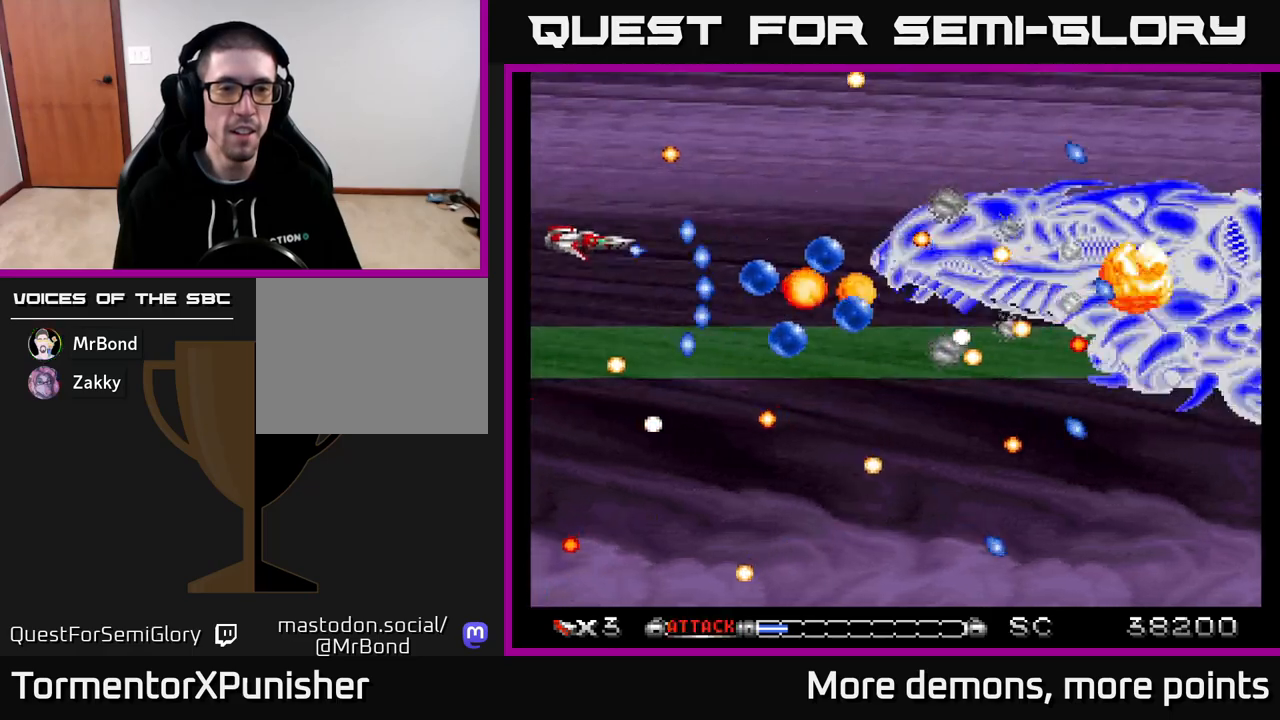
{"buttons": ["A", "DPAD_UP"], "right_stick": "center", "events": [[67, "DPAD_UP", "up"], [283, "DPAD_RIGHT", "down"], [350, "DPAD_UP", "down"], [367, "DPAD_RIGHT", "up"]]}
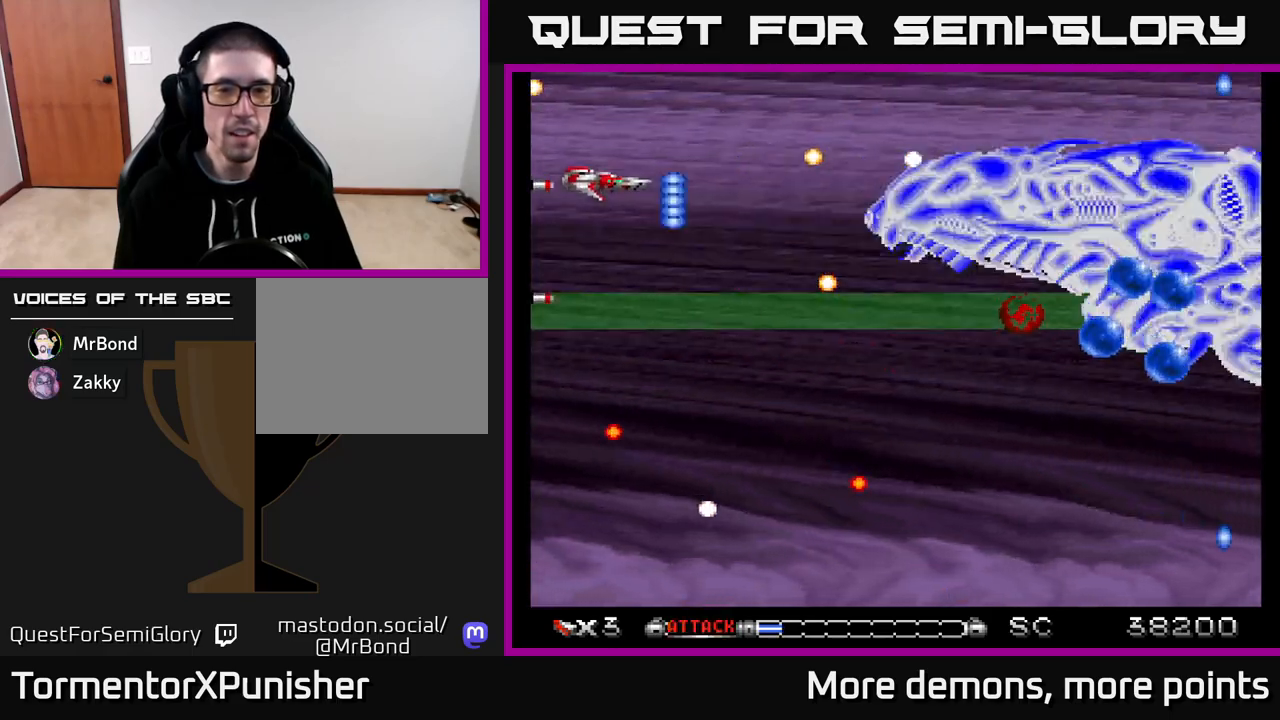
{"buttons": ["A", "DPAD_UP", "DPAD_RIGHT"], "right_stick": "center", "events": [[17, "DPAD_UP", "up"], [383, "DPAD_RIGHT", "down"], [400, "DPAD_UP", "down"]]}